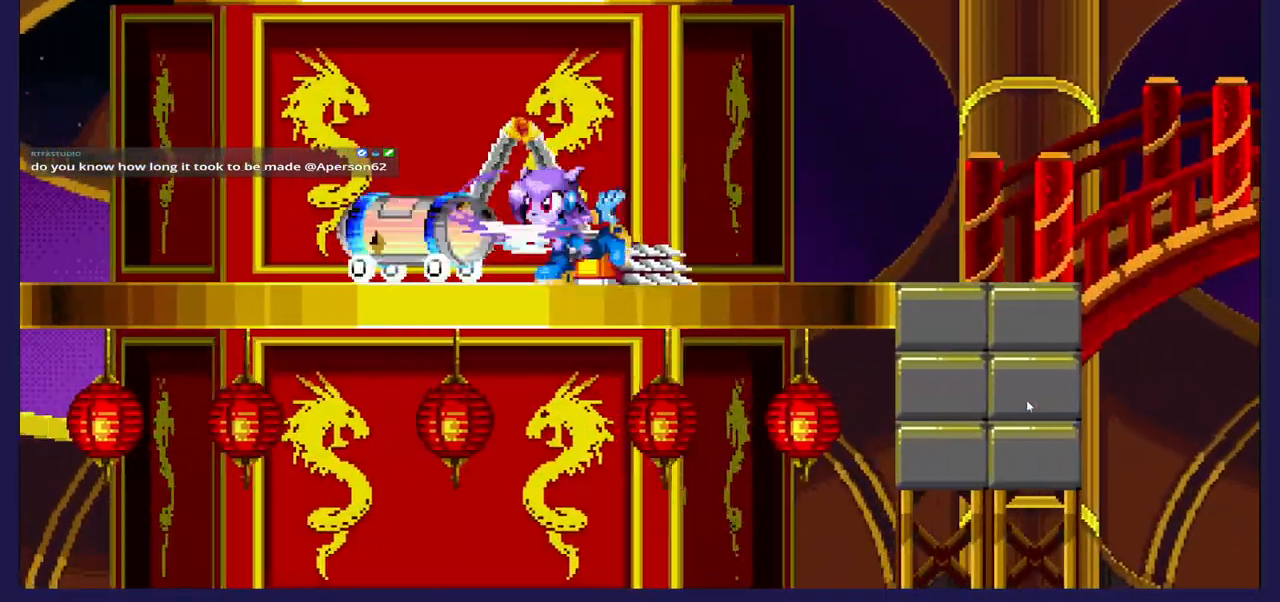
Gameplay with a controller (Xbox layout); each line is a JSON object with the inputs held at the frame after it. "events" lists button and stick changes between this image and that frame as [ms after this image, input, new state], when the widget could be followed in between.
{"buttons": ["DPAD_LEFT"], "left_stick": "center", "right_stick": "center", "events": [[50, "X", "down"], [67, "DPAD_UP", "up"], [150, "DPAD_UP", "down"], [167, "X", "up"], [250, "X", "down"], [267, "DPAD_UP", "up"], [367, "X", "up"]]}
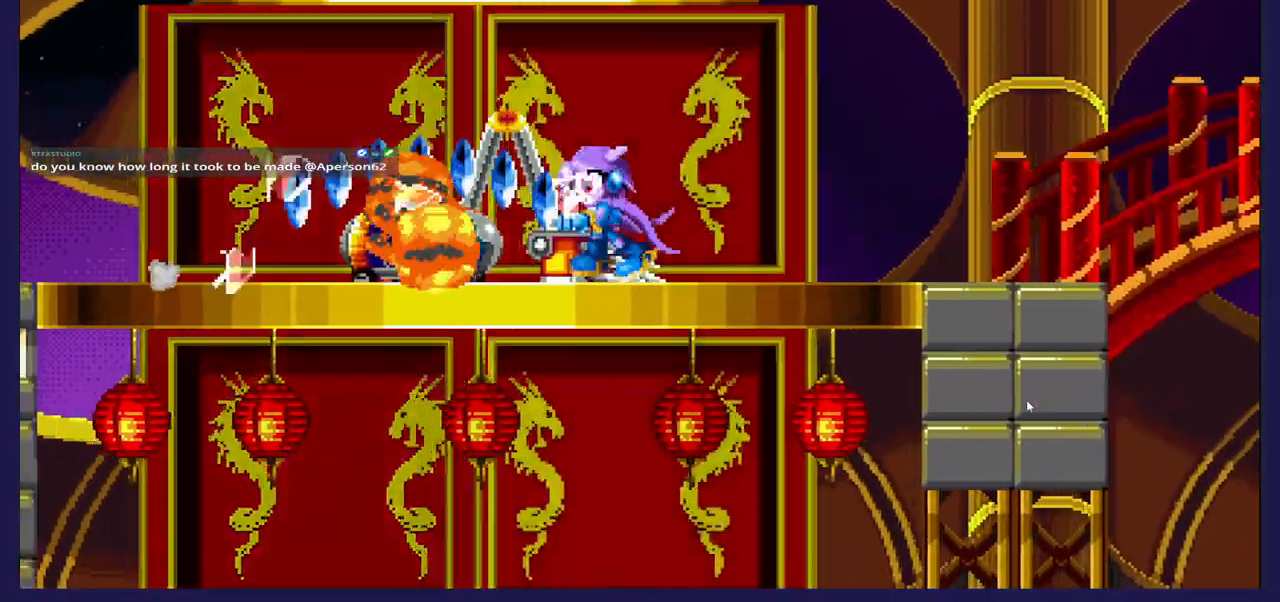
{"buttons": ["DPAD_LEFT"], "left_stick": "center", "right_stick": "center", "events": []}
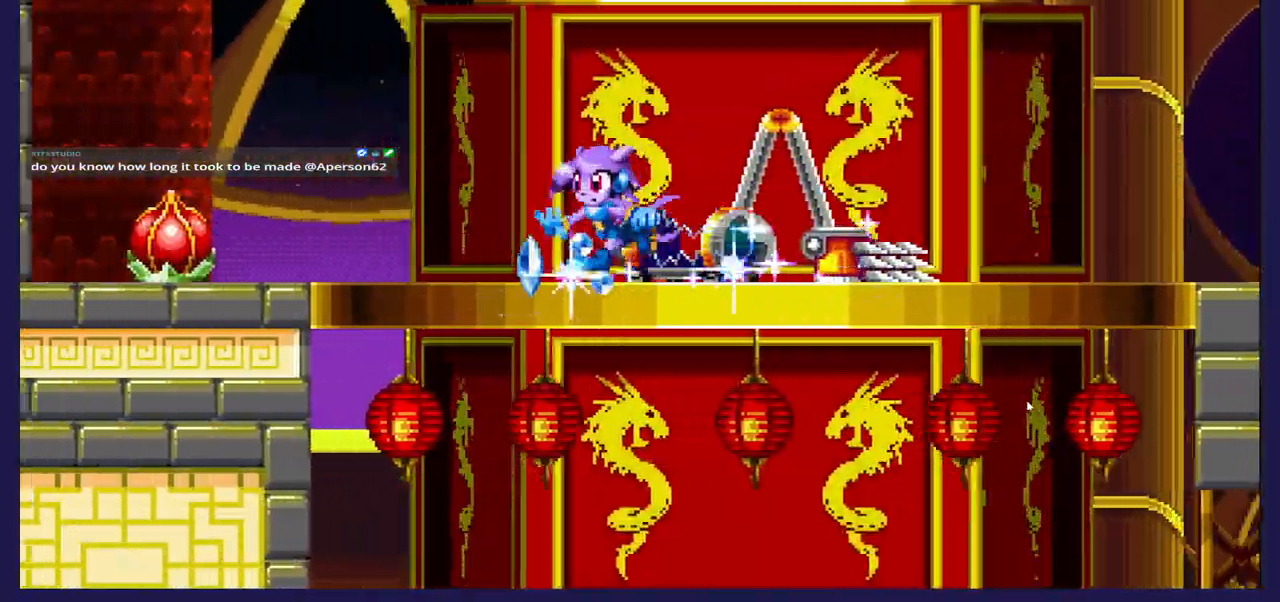
{"buttons": ["X"], "left_stick": "center", "right_stick": "center", "events": [[383, "X", "down"], [450, "DPAD_LEFT", "up"]]}
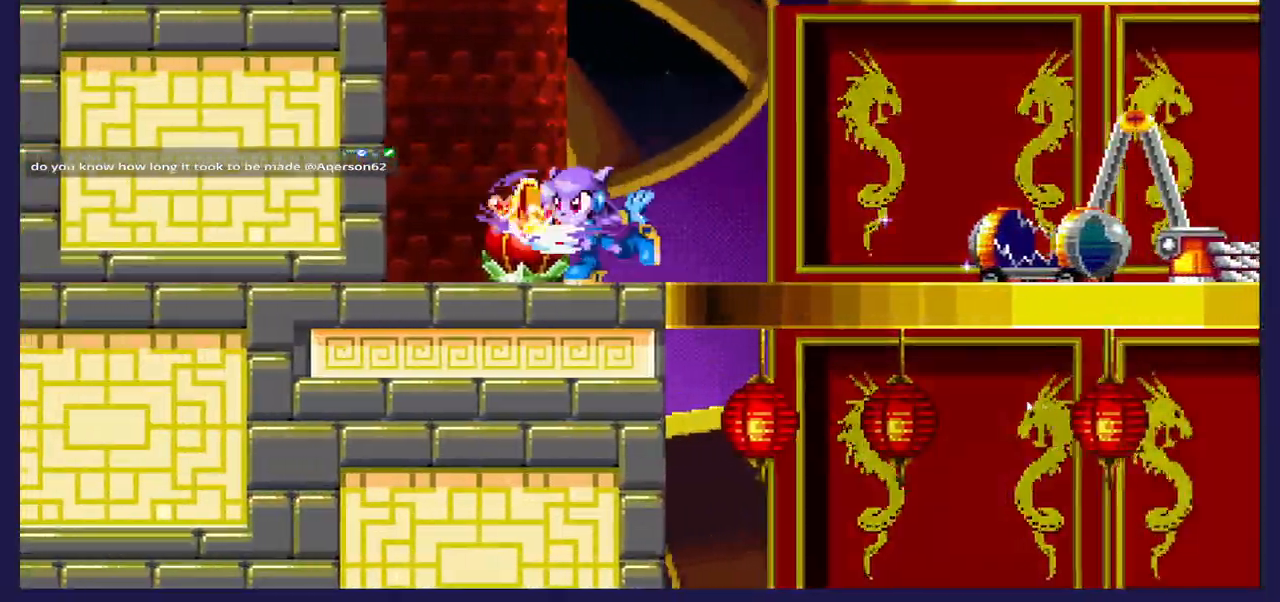
{"buttons": ["DPAD_LEFT"], "left_stick": "center", "right_stick": "center", "events": [[217, "X", "up"], [483, "DPAD_LEFT", "down"]]}
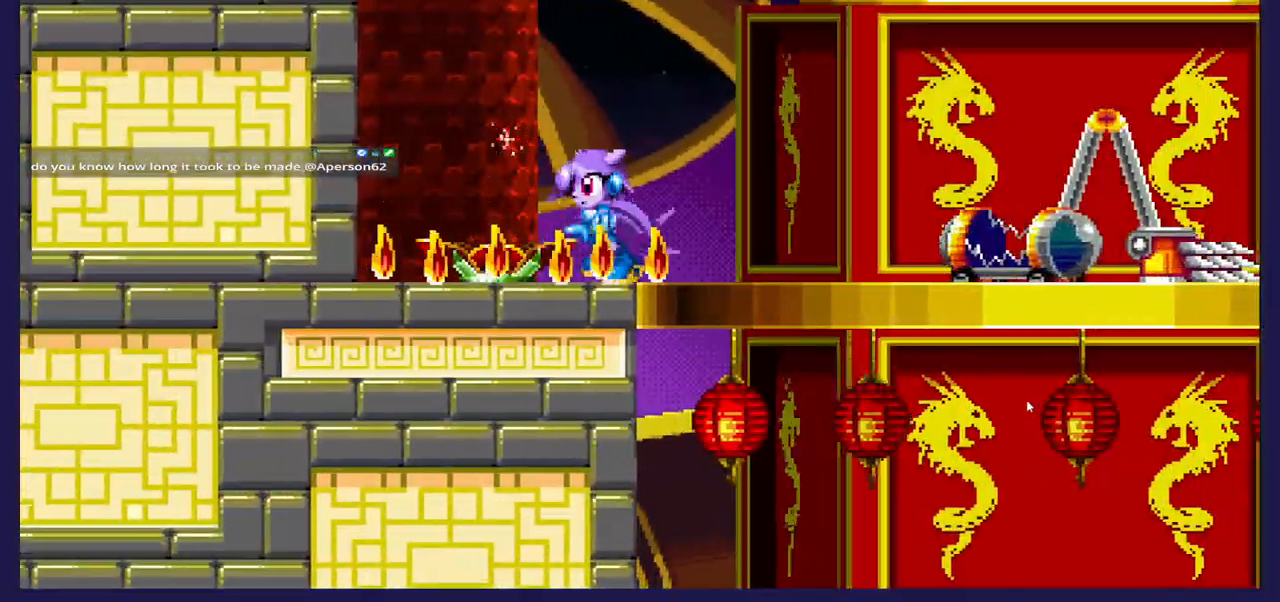
{"buttons": ["DPAD_RIGHT"], "left_stick": "center", "right_stick": "center", "events": [[383, "DPAD_LEFT", "up"], [417, "DPAD_RIGHT", "down"]]}
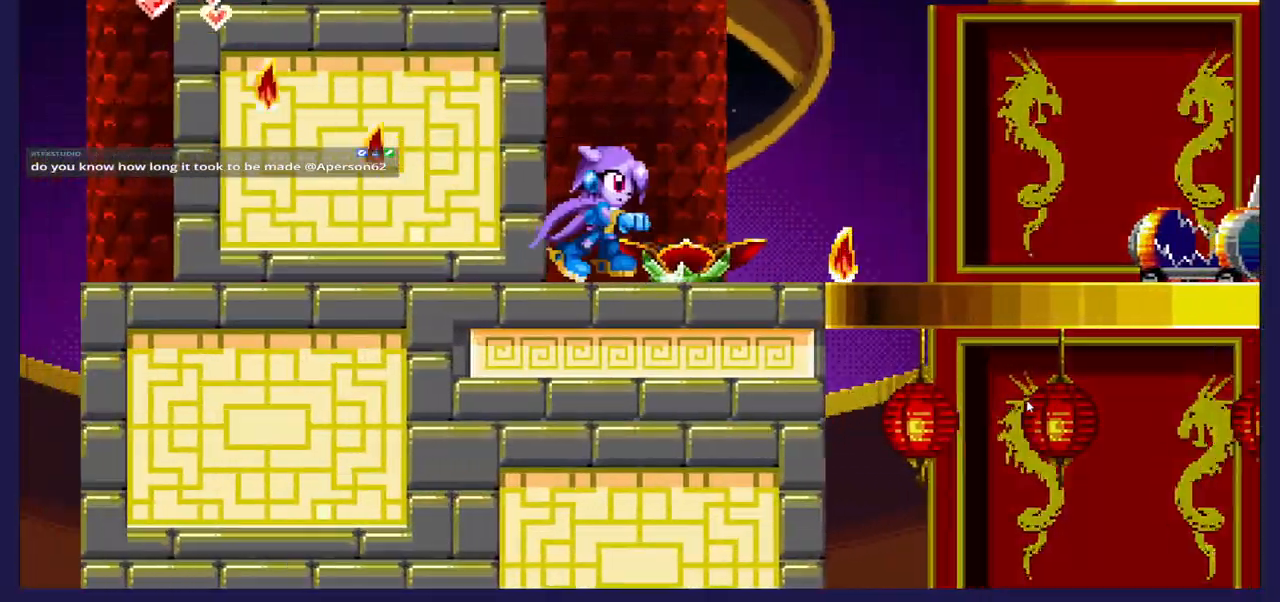
{"buttons": ["DPAD_RIGHT"], "left_stick": "center", "right_stick": "center", "events": []}
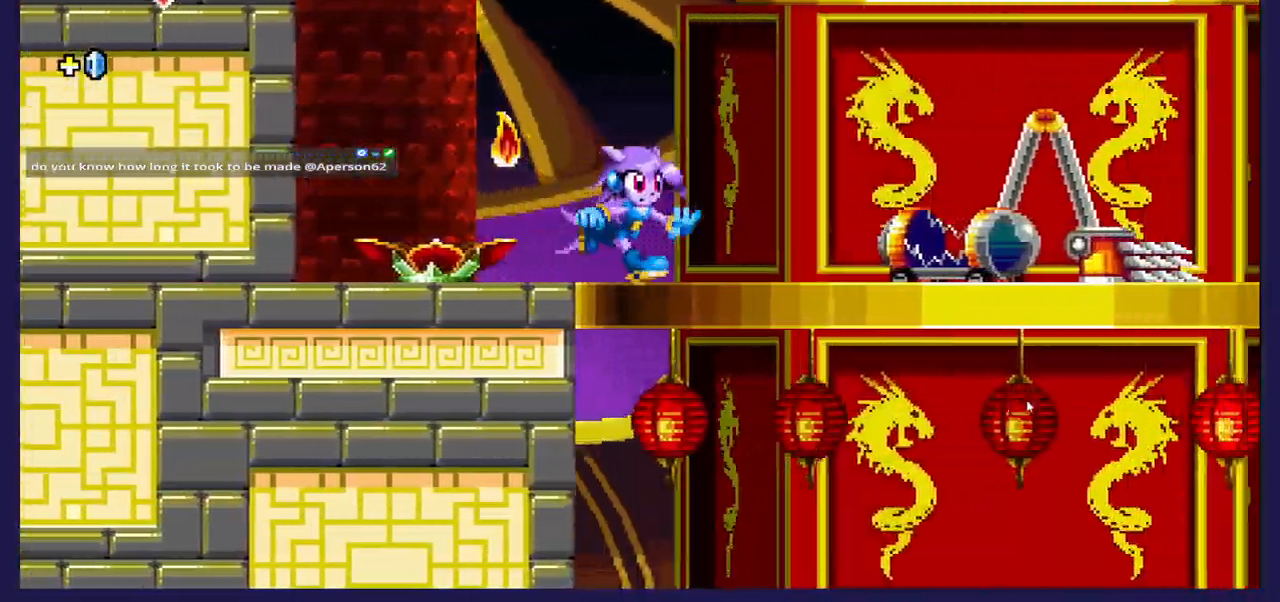
{"buttons": ["DPAD_RIGHT"], "left_stick": "center", "right_stick": "center", "events": []}
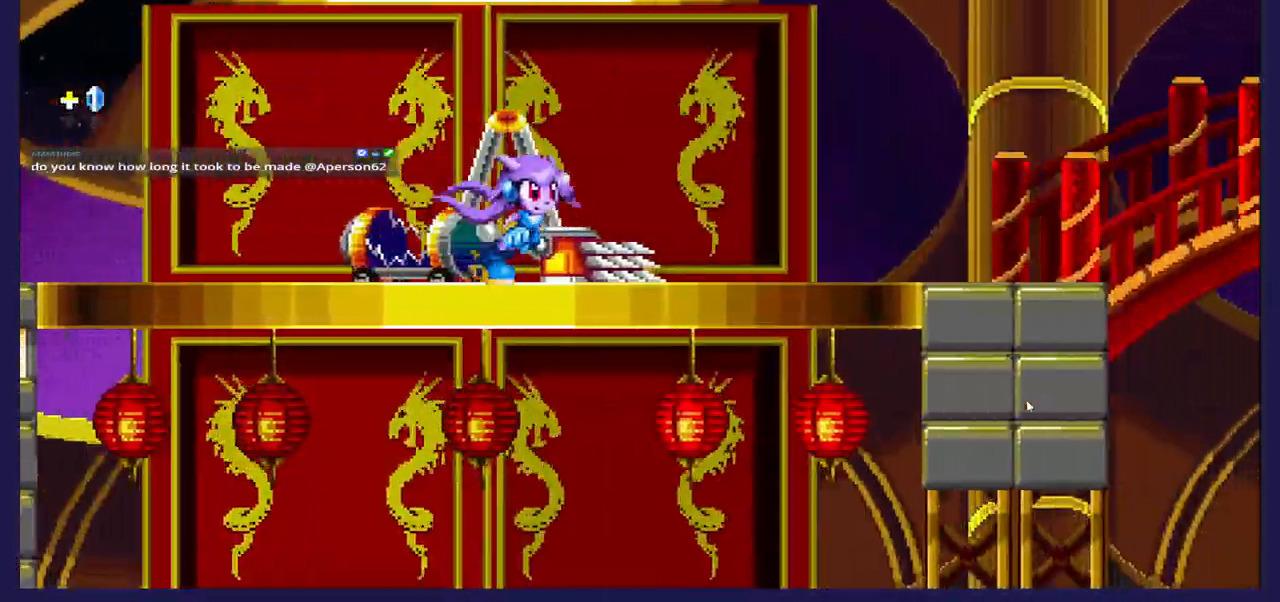
{"buttons": ["DPAD_RIGHT"], "left_stick": "center", "right_stick": "center", "events": []}
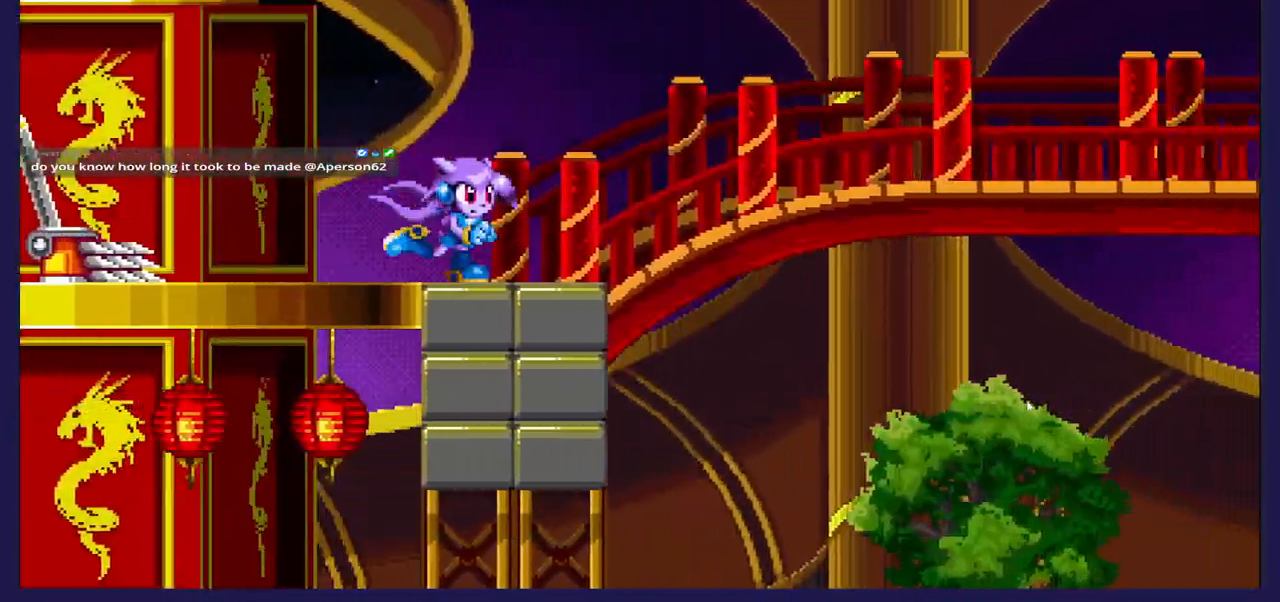
{"buttons": ["DPAD_RIGHT"], "left_stick": "center", "right_stick": "center", "events": [[83, "B", "down"], [233, "B", "up"]]}
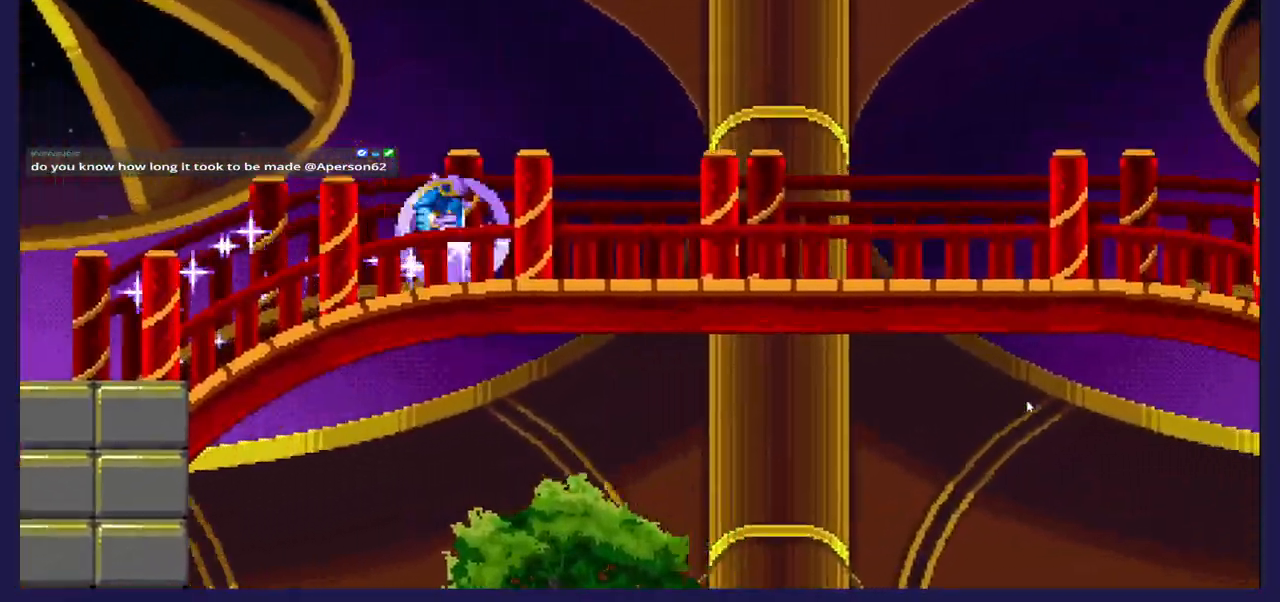
{"buttons": ["DPAD_RIGHT"], "left_stick": "center", "right_stick": "center", "events": []}
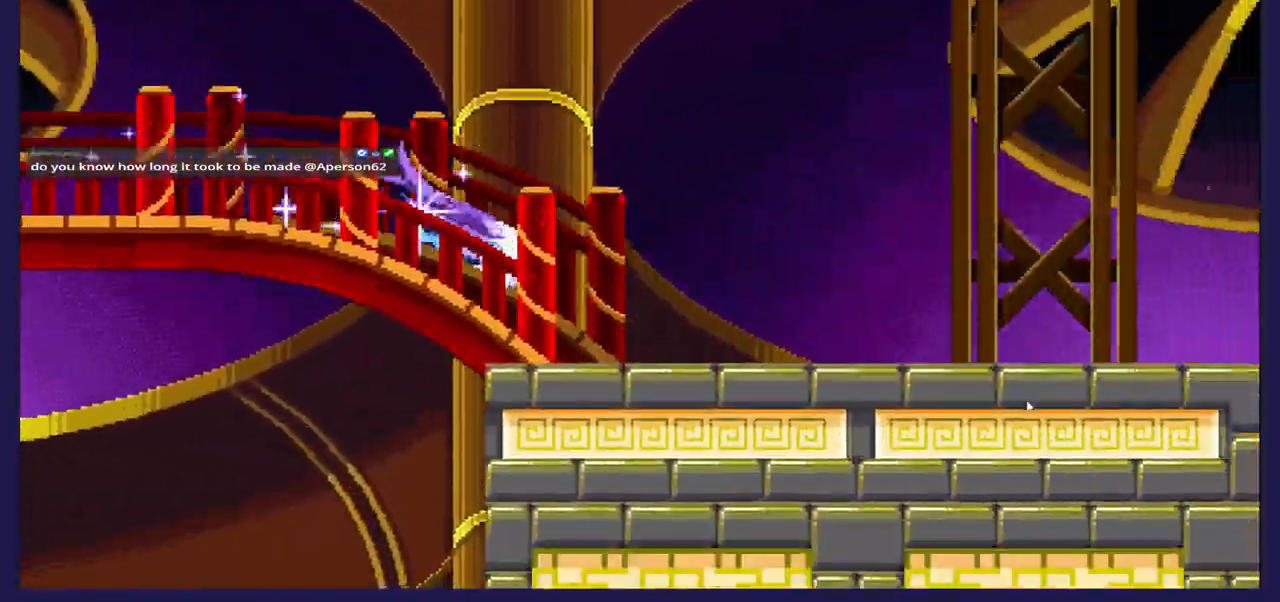
{"buttons": ["DPAD_RIGHT"], "left_stick": "center", "right_stick": "center", "events": []}
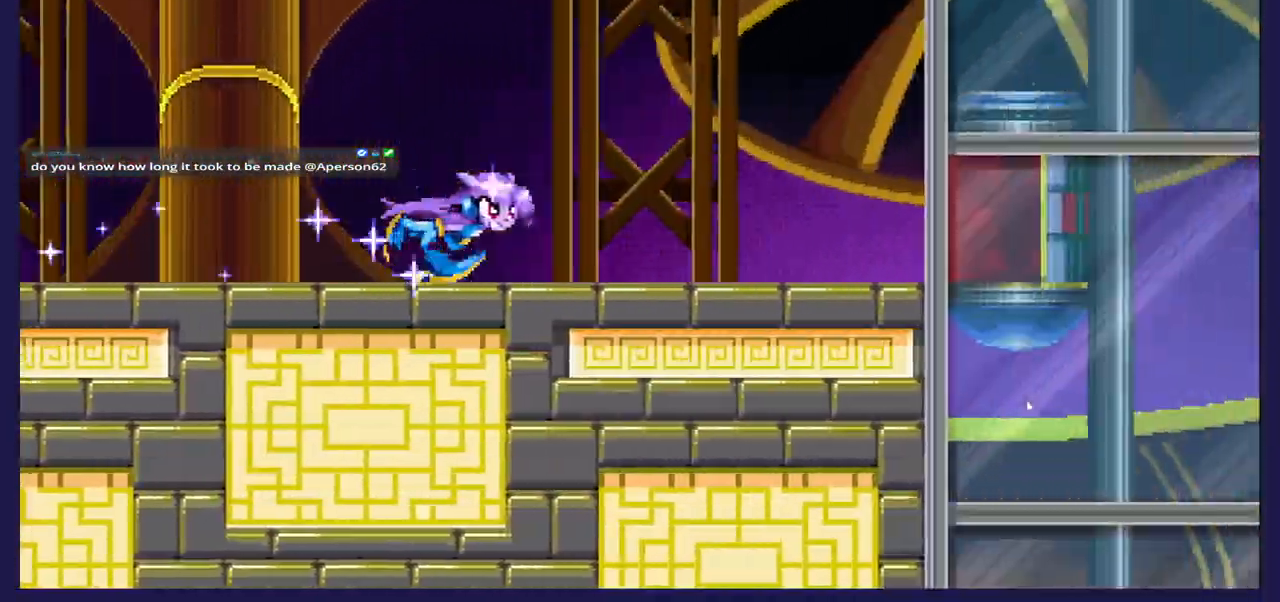
{"buttons": ["DPAD_RIGHT"], "left_stick": "center", "right_stick": "center", "events": []}
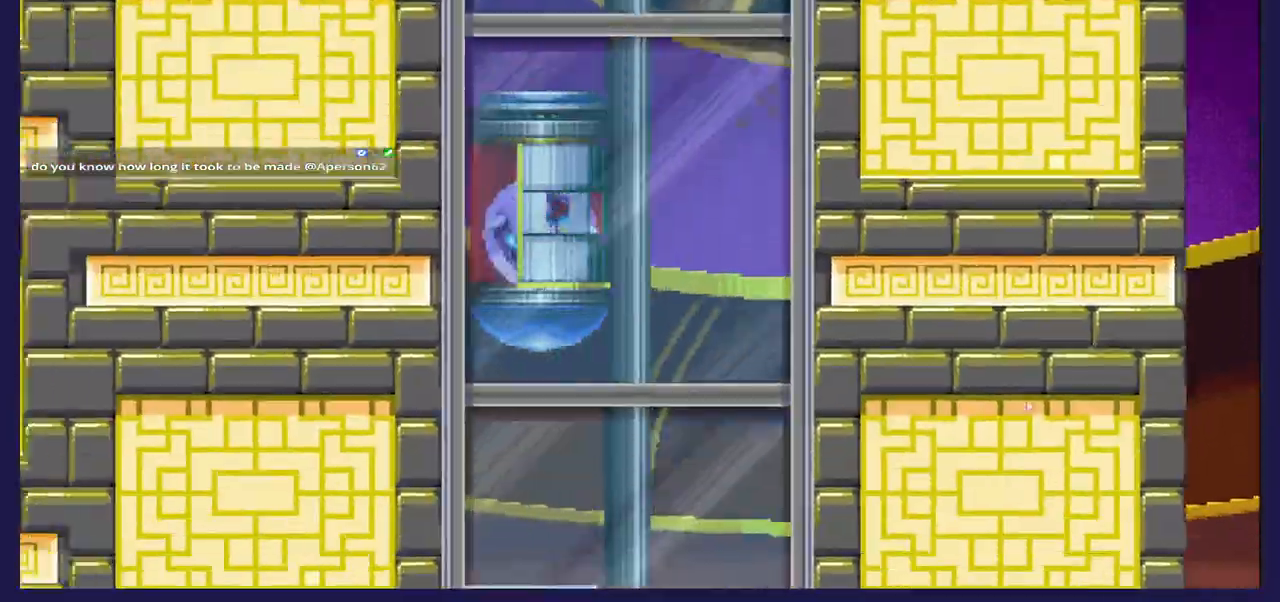
{"buttons": ["DPAD_RIGHT"], "left_stick": "center", "right_stick": "center", "events": []}
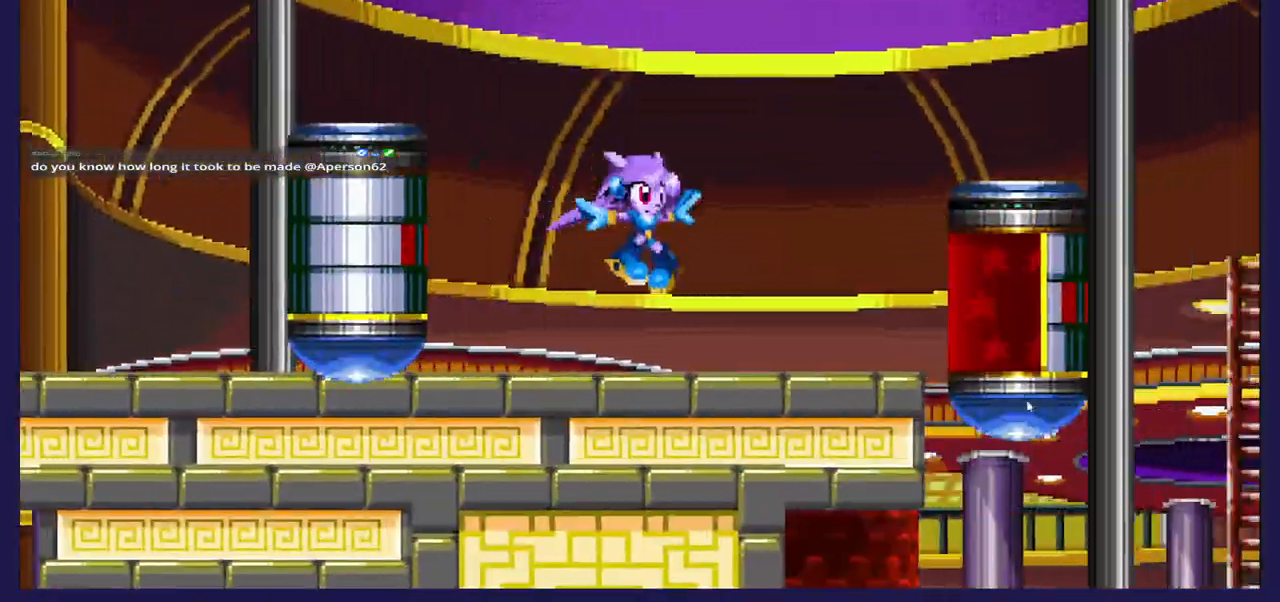
{"buttons": ["DPAD_RIGHT"], "left_stick": "center", "right_stick": "center", "events": []}
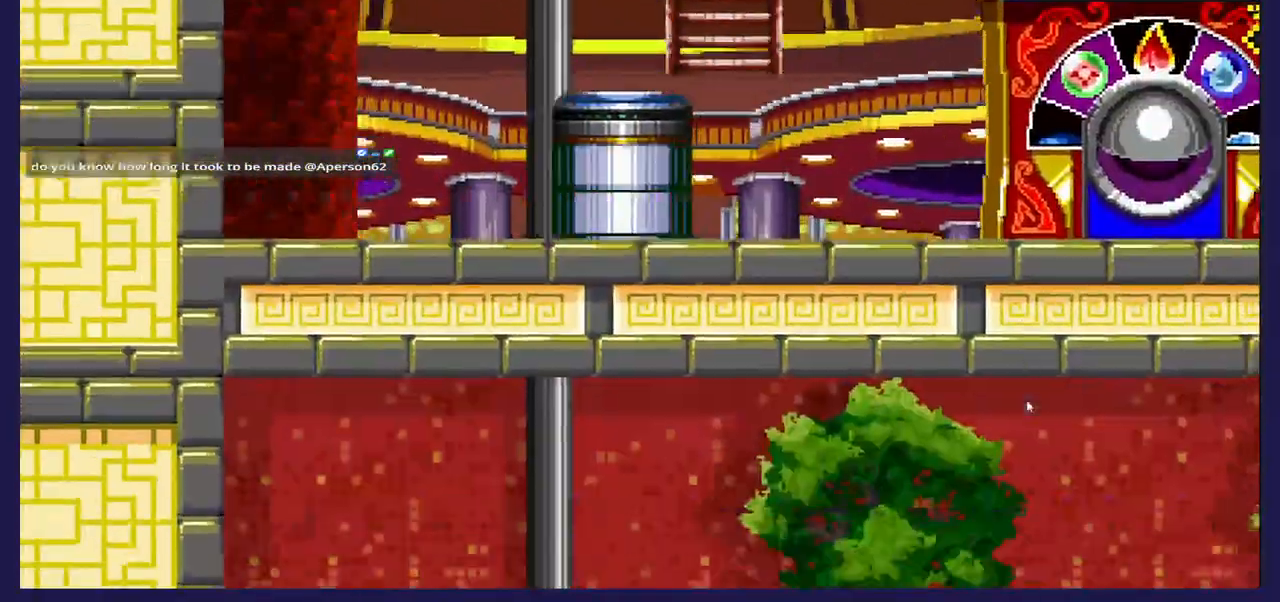
{"buttons": ["DPAD_RIGHT"], "left_stick": "center", "right_stick": "center", "events": []}
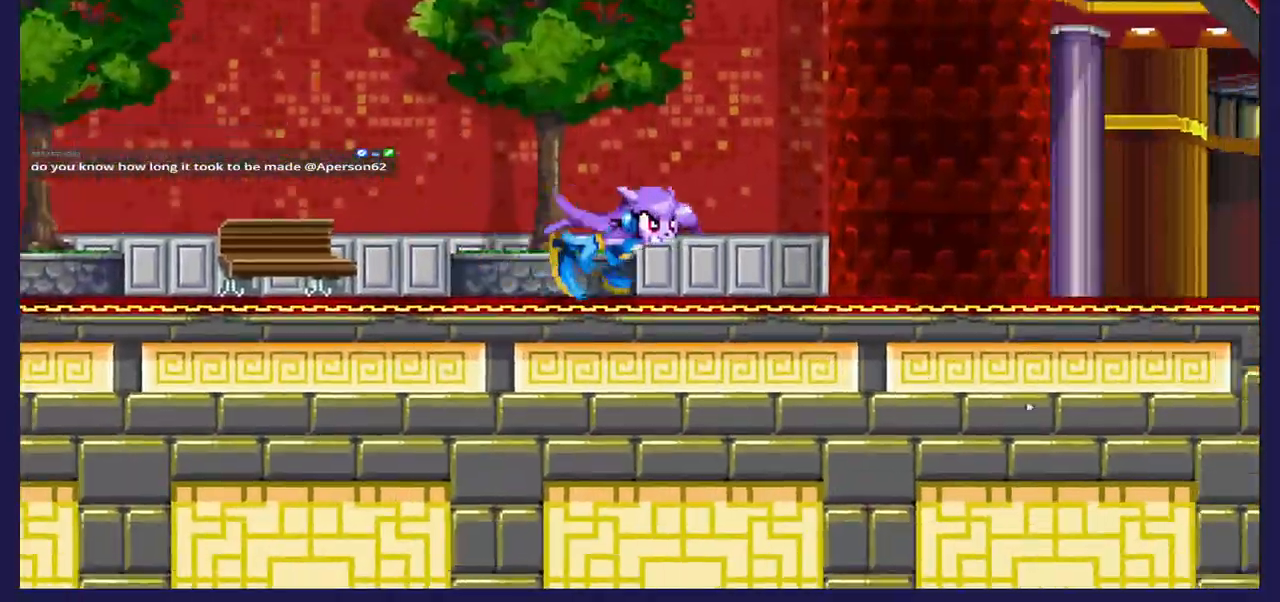
{"buttons": ["DPAD_RIGHT"], "left_stick": "center", "right_stick": "center", "events": []}
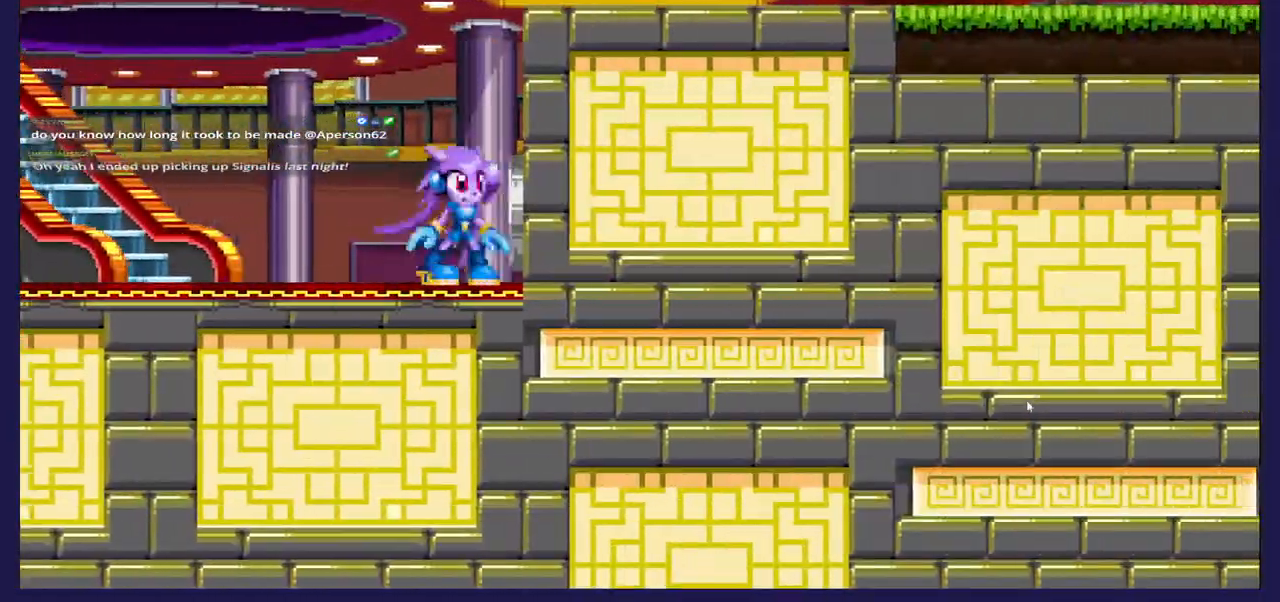
{"buttons": ["A", "DPAD_RIGHT"], "left_stick": "center", "right_stick": "center", "events": [[450, "A", "down"]]}
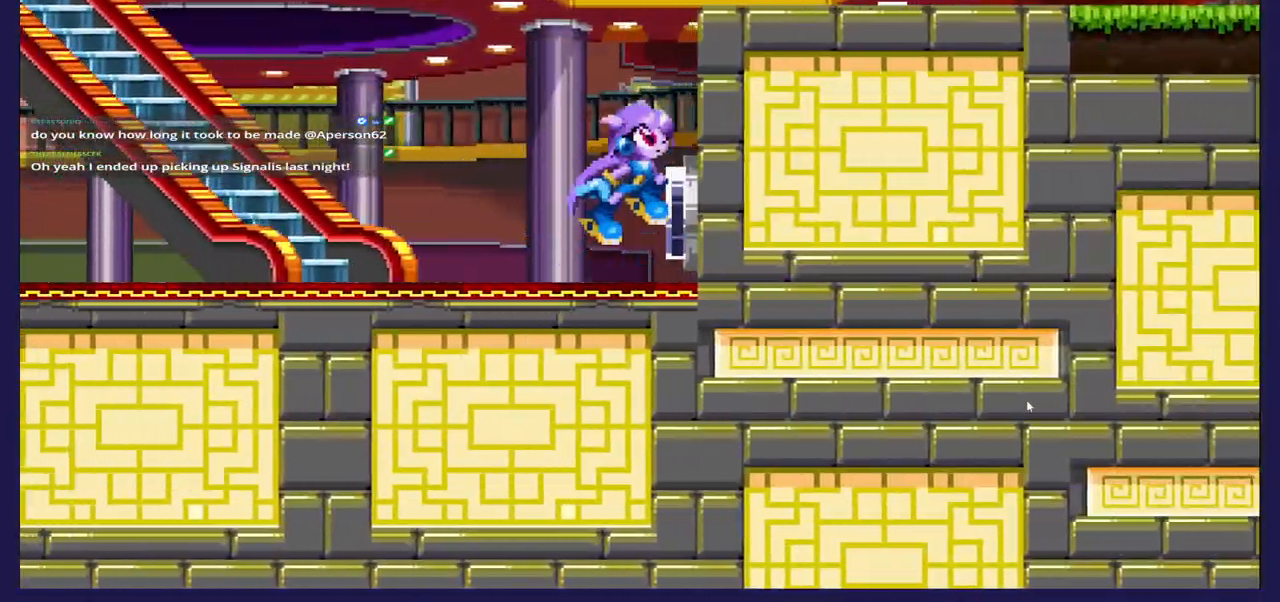
{"buttons": ["DPAD_LEFT"], "left_stick": "center", "right_stick": "center", "events": [[117, "DPAD_UP", "down"], [133, "DPAD_RIGHT", "up"], [183, "DPAD_LEFT", "down"], [383, "A", "up"], [400, "DPAD_UP", "up"]]}
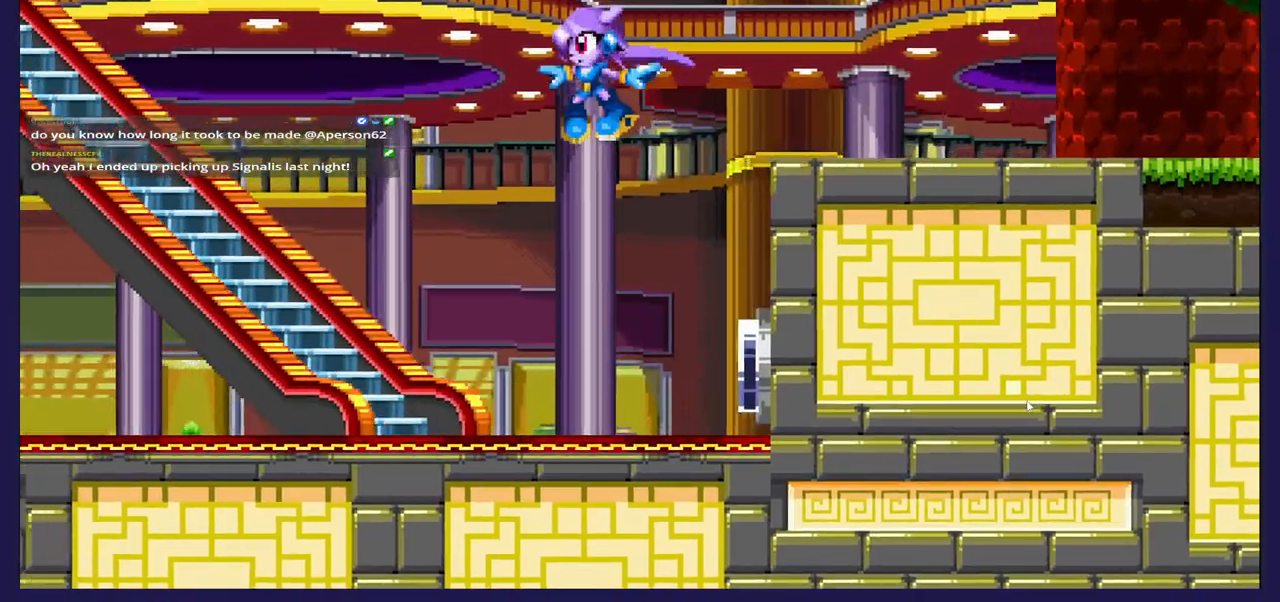
{"buttons": ["DPAD_UP", "DPAD_LEFT"], "left_stick": "center", "right_stick": "center", "events": [[33, "DPAD_UP", "down"]]}
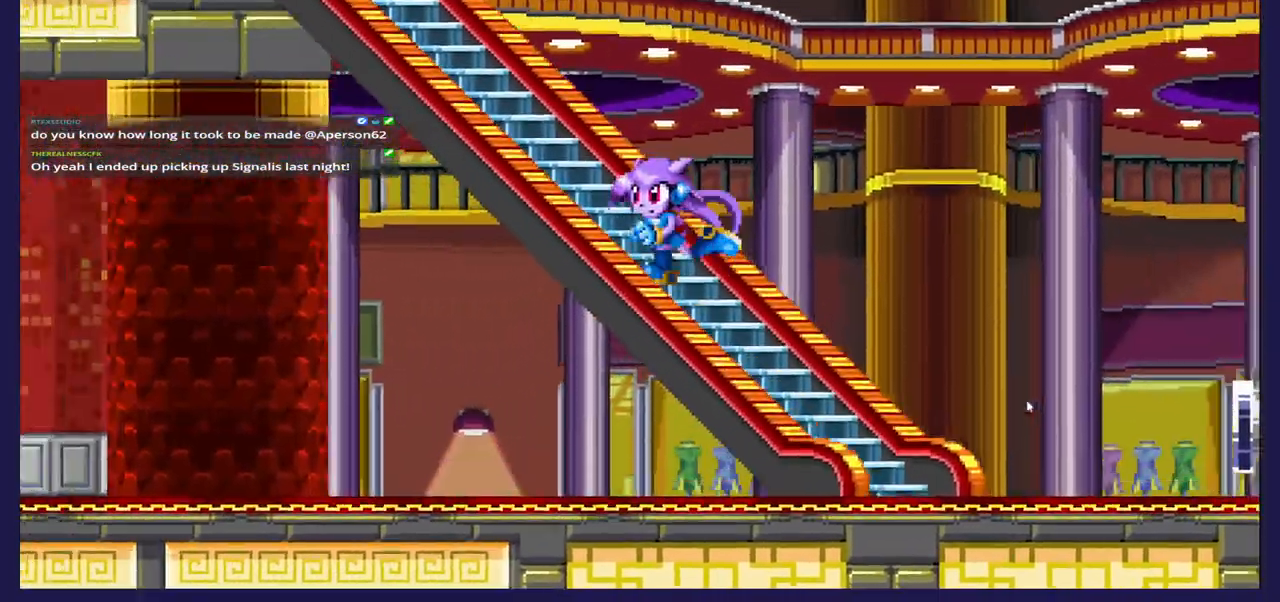
{"buttons": ["DPAD_UP", "DPAD_LEFT"], "left_stick": "center", "right_stick": "center", "events": []}
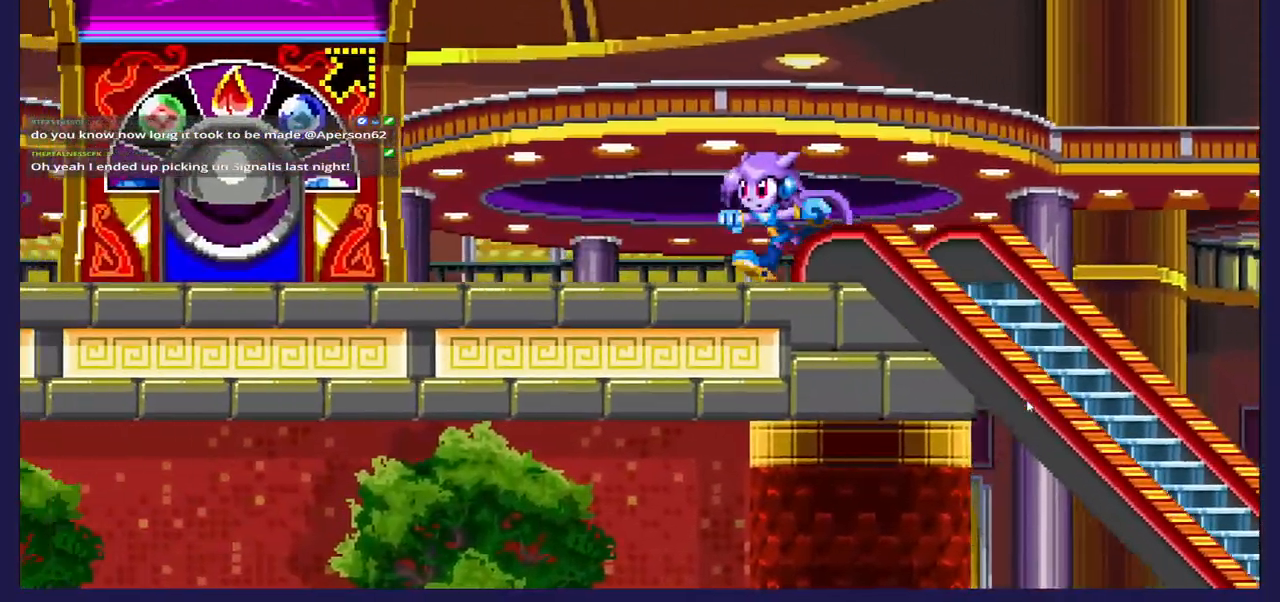
{"buttons": ["DPAD_LEFT"], "left_stick": "center", "right_stick": "center", "events": [[50, "DPAD_UP", "up"], [67, "DPAD_LEFT", "up"], [83, "DPAD_DOWN", "down"], [117, "DPAD_RIGHT", "down"], [267, "DPAD_DOWN", "up"], [367, "DPAD_RIGHT", "up"], [433, "DPAD_LEFT", "down"]]}
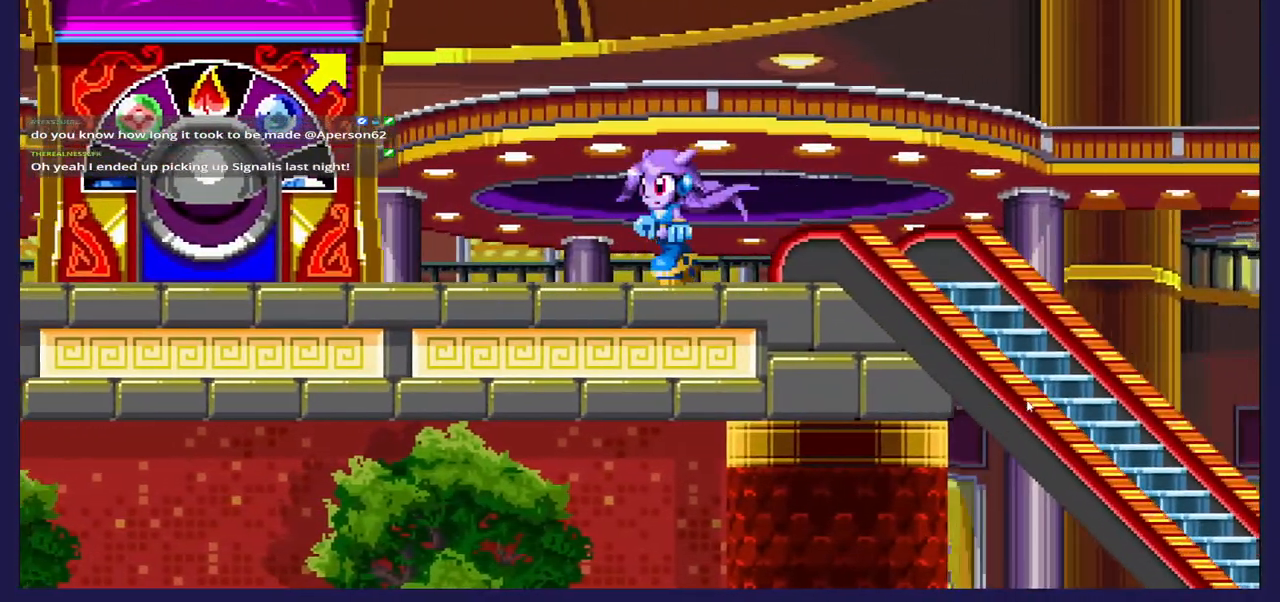
{"buttons": [], "left_stick": "center", "right_stick": "center", "events": [[217, "A", "down"], [300, "DPAD_LEFT", "up"], [350, "DPAD_RIGHT", "down"], [467, "A", "up"], [483, "DPAD_RIGHT", "up"]]}
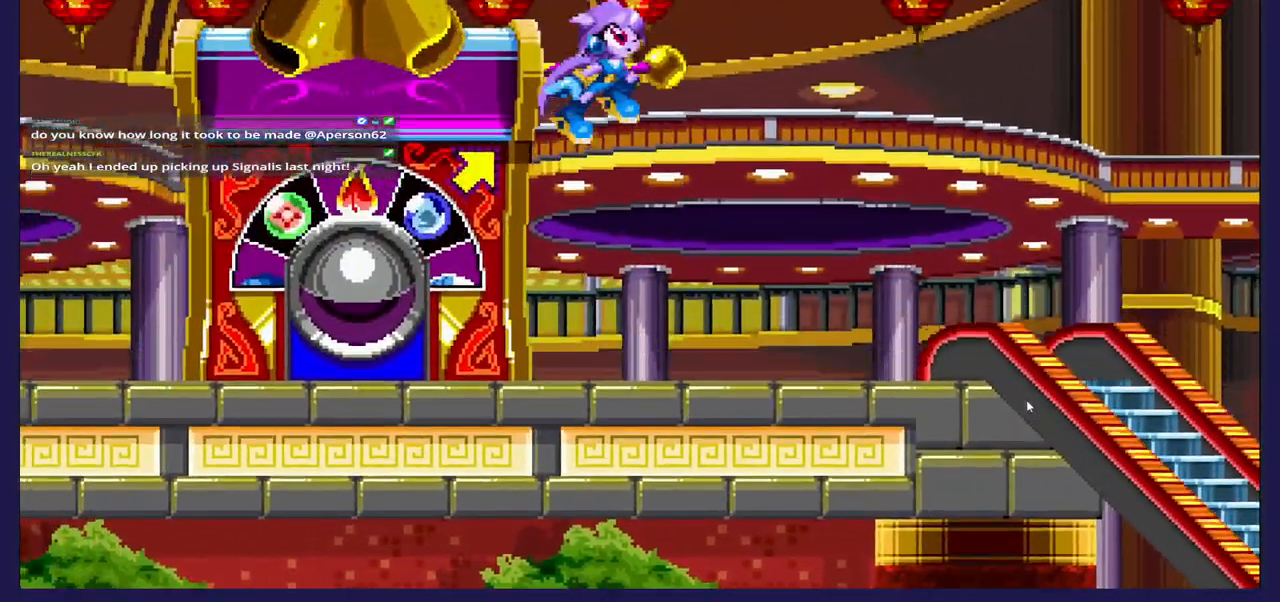
{"buttons": [], "left_stick": "center", "right_stick": "center", "events": []}
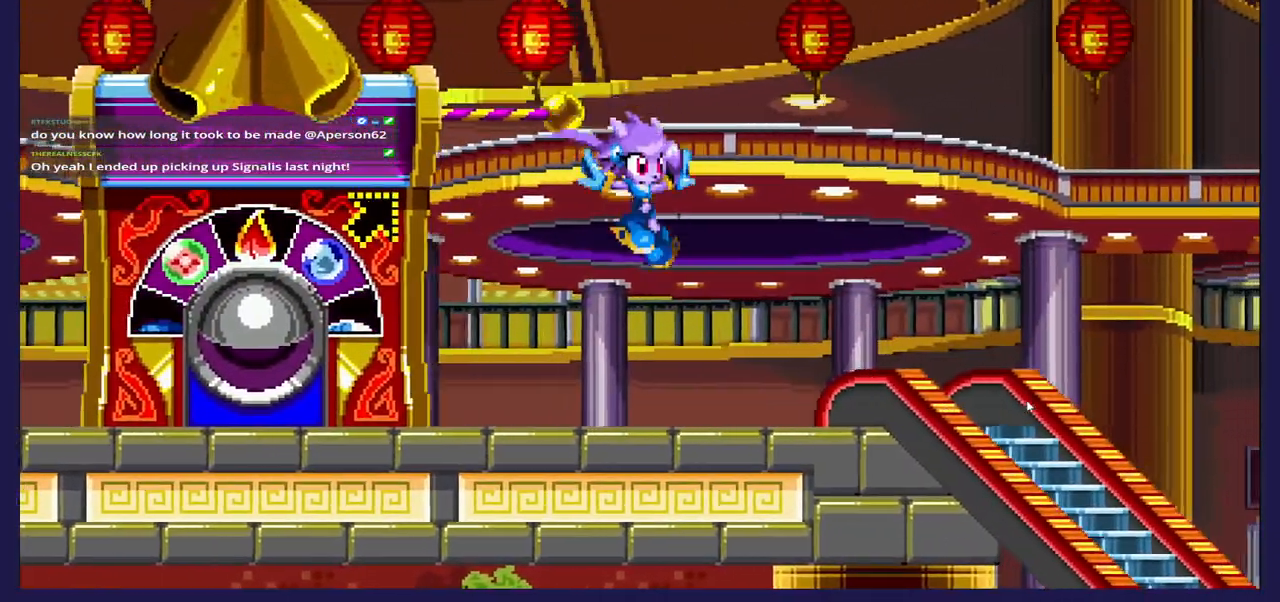
{"buttons": ["A"], "left_stick": "center", "right_stick": "center", "events": [[33, "DPAD_LEFT", "down"], [183, "DPAD_LEFT", "up"], [350, "A", "down"]]}
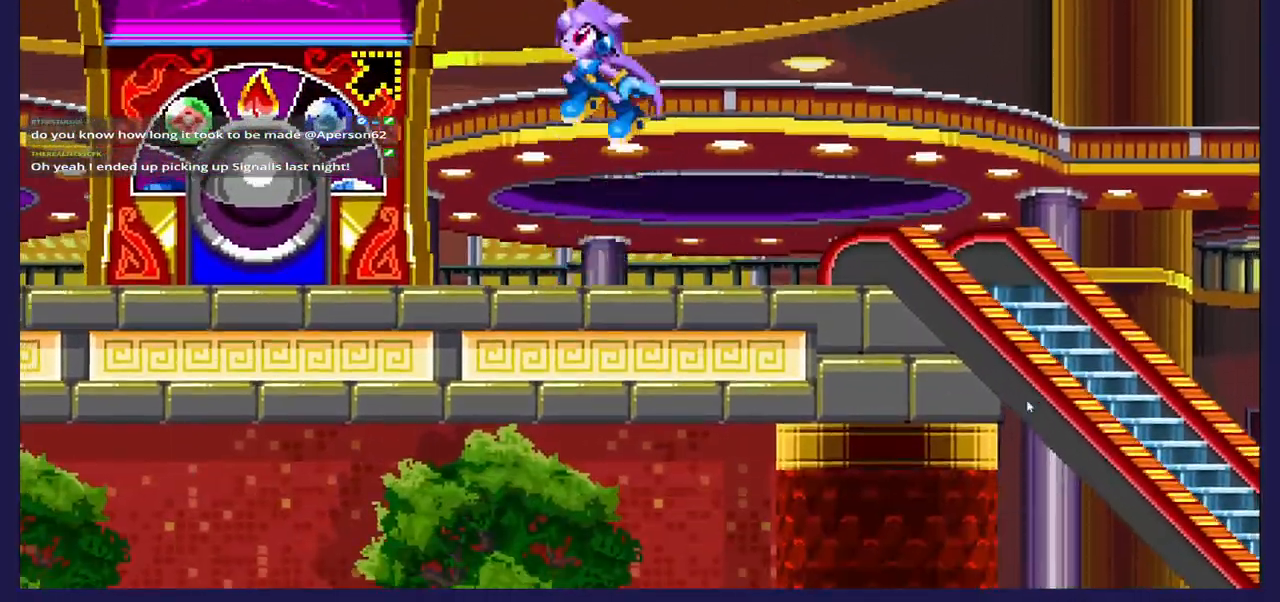
{"buttons": [], "left_stick": "center", "right_stick": "center", "events": [[33, "A", "up"], [183, "DPAD_LEFT", "down"], [267, "DPAD_LEFT", "up"]]}
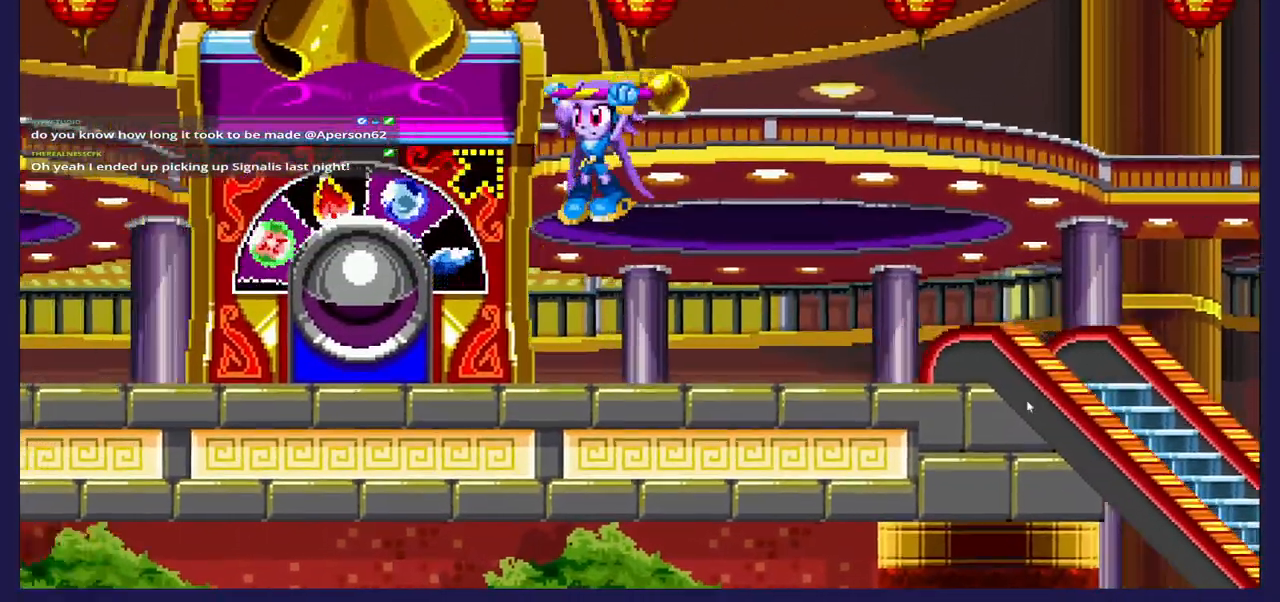
{"buttons": [], "left_stick": "center", "right_stick": "center", "events": []}